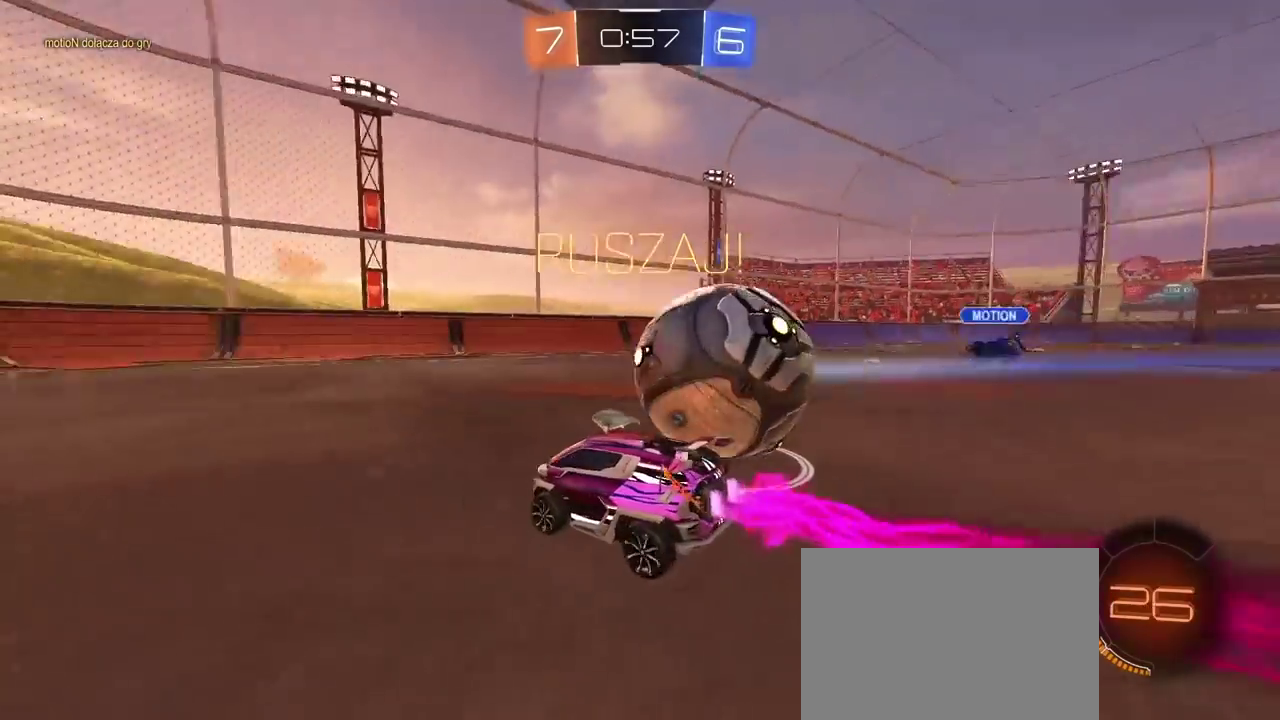
Gameplay with a controller (PlayStation layout); each line is a JSON object with the inputs held at the frame after it. "events" lists button and stick changes between this image and that frame as [ms after this image, input, new state], when the widget could be followed in between.
{"buttons": ["TRIANGLE", "R1", "R2"], "left_stick": "center", "right_stick": "center", "events": [[33, "left_stick", "center"], [317, "left_stick", "right"], [383, "left_stick", "center"], [400, "TRIANGLE", "down"]]}
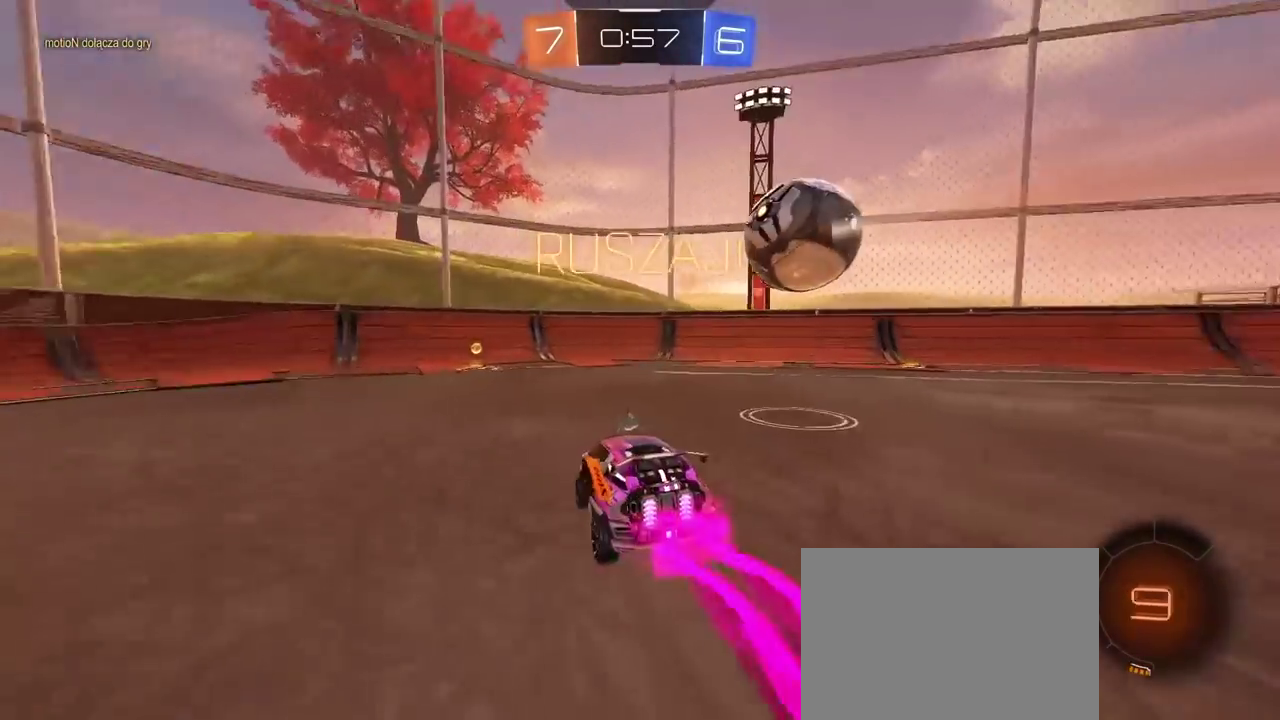
{"buttons": ["R2"], "left_stick": "left", "right_stick": "center", "events": [[100, "TRIANGLE", "up"], [117, "left_stick", "left"], [167, "R1", "up"], [183, "L1", "down"], [400, "L1", "up"]]}
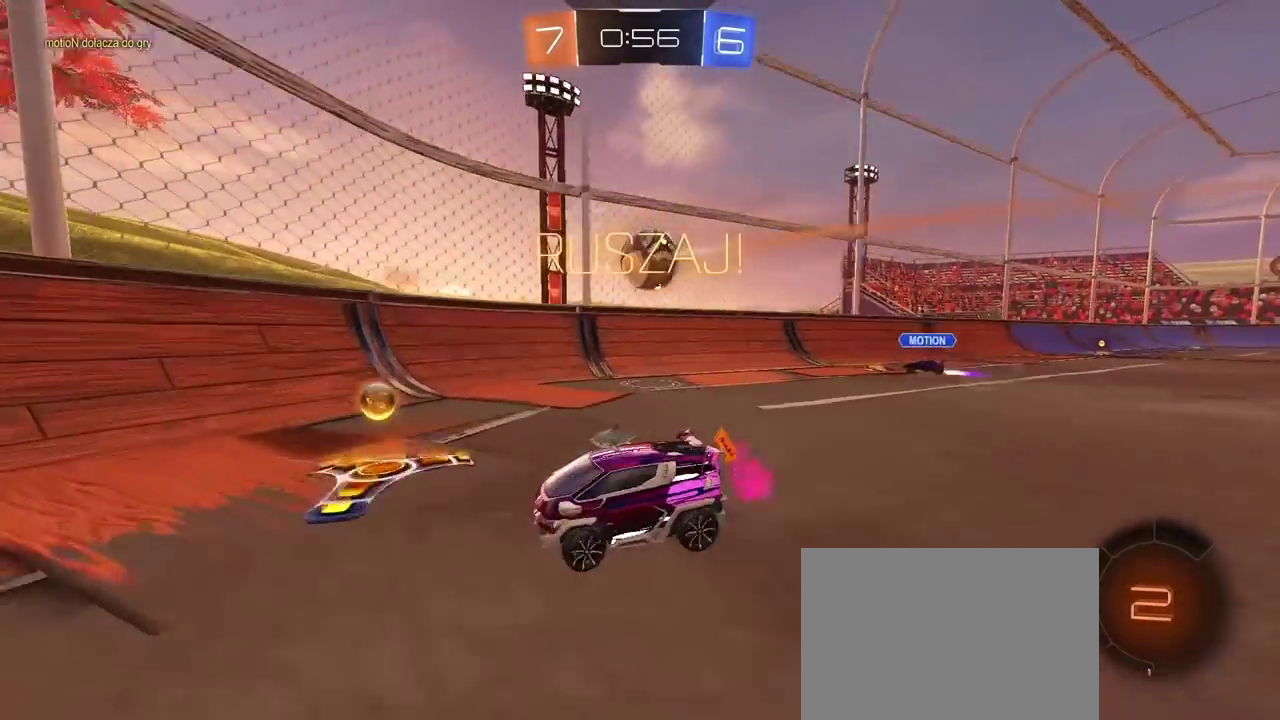
{"buttons": ["L1"], "left_stick": "left", "right_stick": "center", "events": [[400, "L1", "down"], [450, "R2", "up"]]}
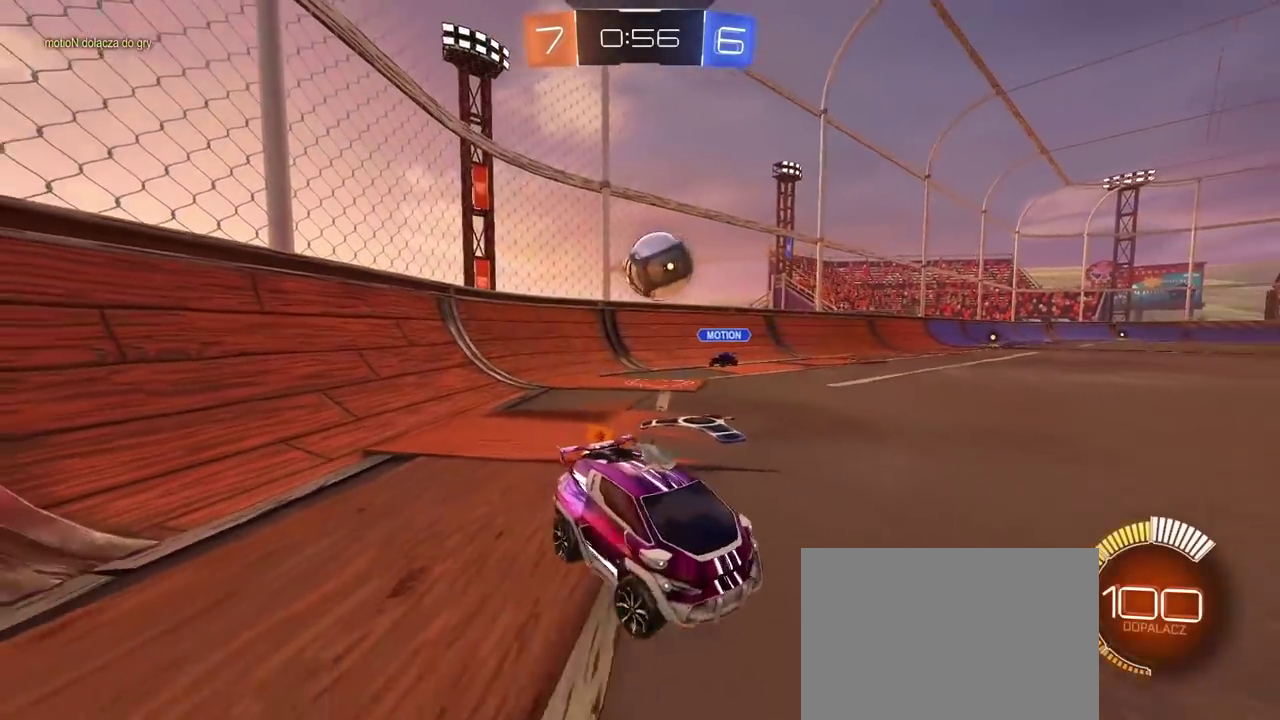
{"buttons": ["CROSS"], "left_stick": "left", "right_stick": "center", "events": [[17, "L1", "up"], [483, "CROSS", "down"]]}
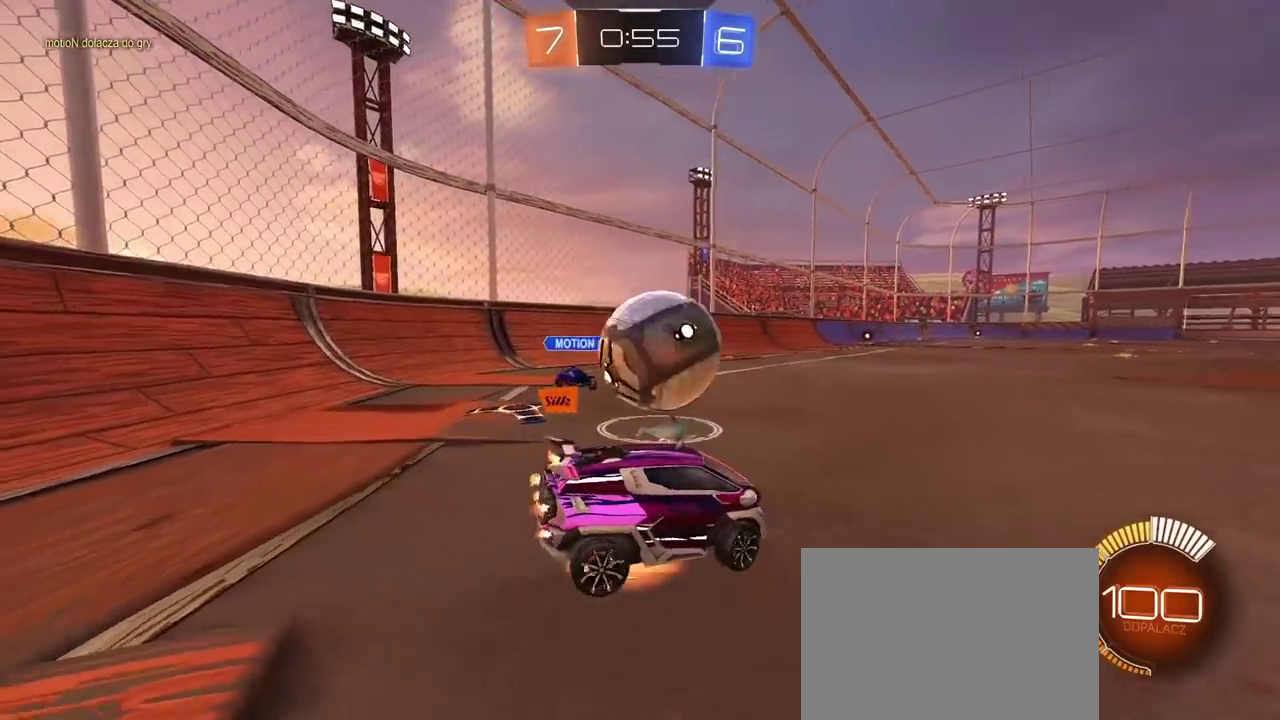
{"buttons": ["CROSS", "L1", "R1", "R2"], "left_stick": "left", "right_stick": "center", "events": [[67, "CROSS", "up"], [100, "R1", "down"], [133, "CROSS", "down"], [133, "R2", "down"], [133, "left_stick", "center"], [183, "left_stick", "left"], [350, "L1", "down"]]}
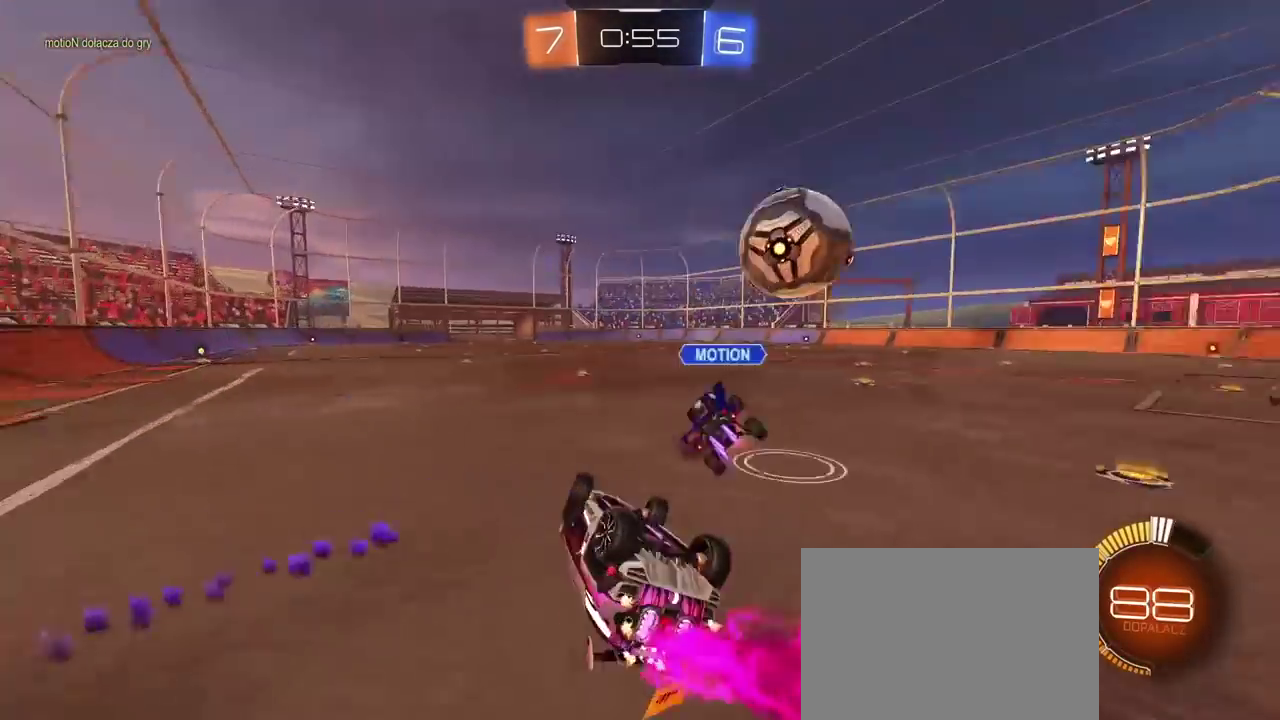
{"buttons": ["R2"], "left_stick": "center", "right_stick": "center", "events": [[167, "CROSS", "up"], [250, "R1", "up"], [267, "L1", "up"], [333, "left_stick", "center"]]}
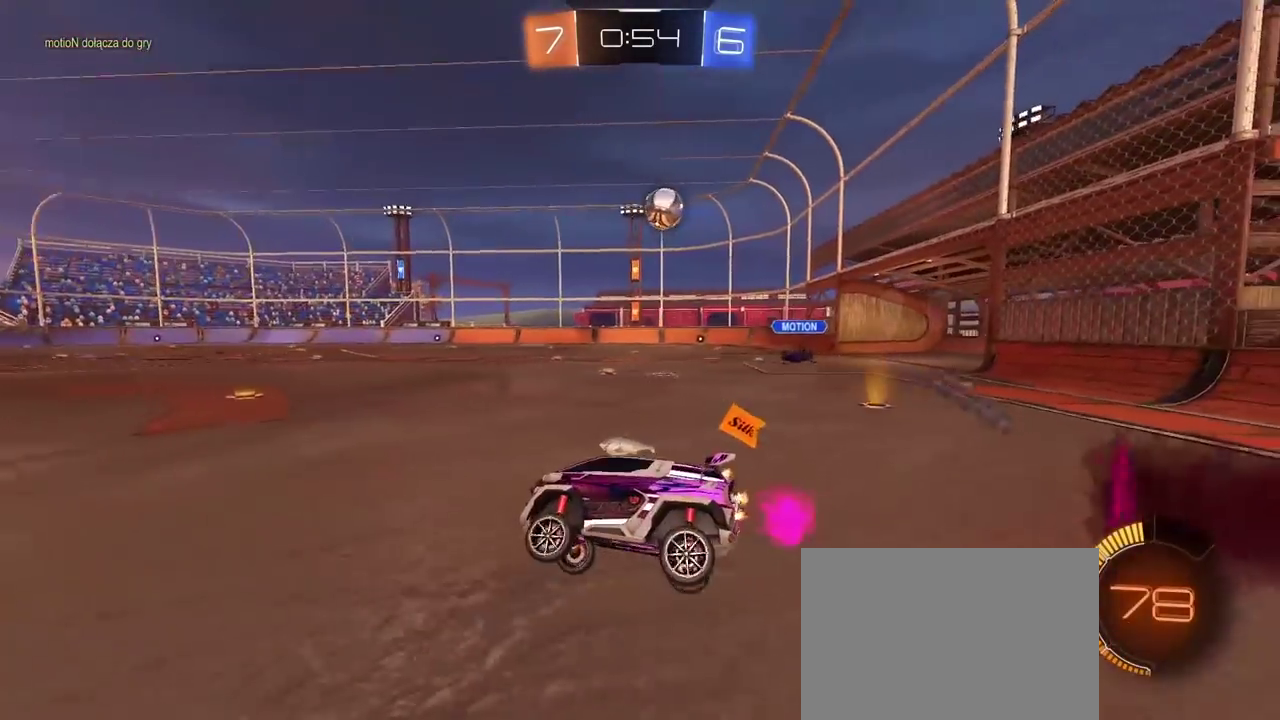
{"buttons": ["R1", "R2"], "left_stick": "center", "right_stick": "center", "events": [[50, "left_stick", "right"], [333, "R1", "down"], [333, "left_stick", "left"], [417, "left_stick", "center"]]}
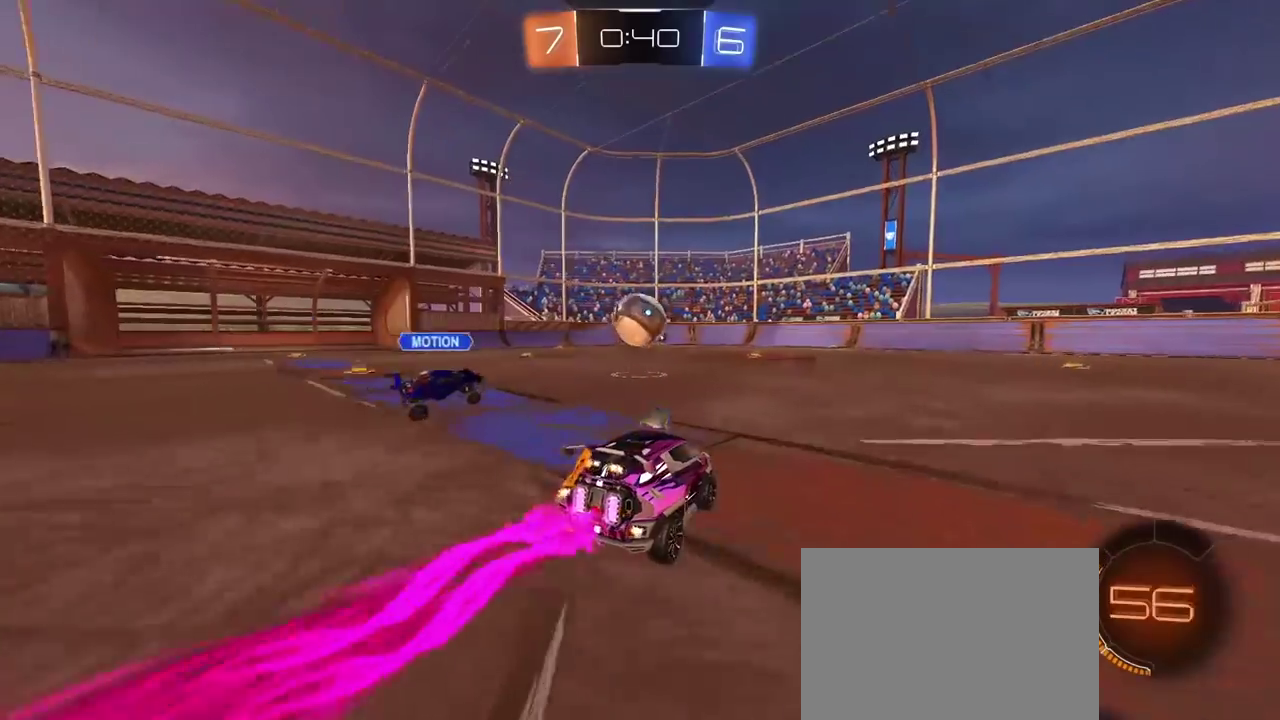
{"buttons": ["R2"], "left_stick": "right", "right_stick": "center", "events": [[167, "left_stick", "left"], [350, "left_stick", "right"], [500, "R1", "up"]]}
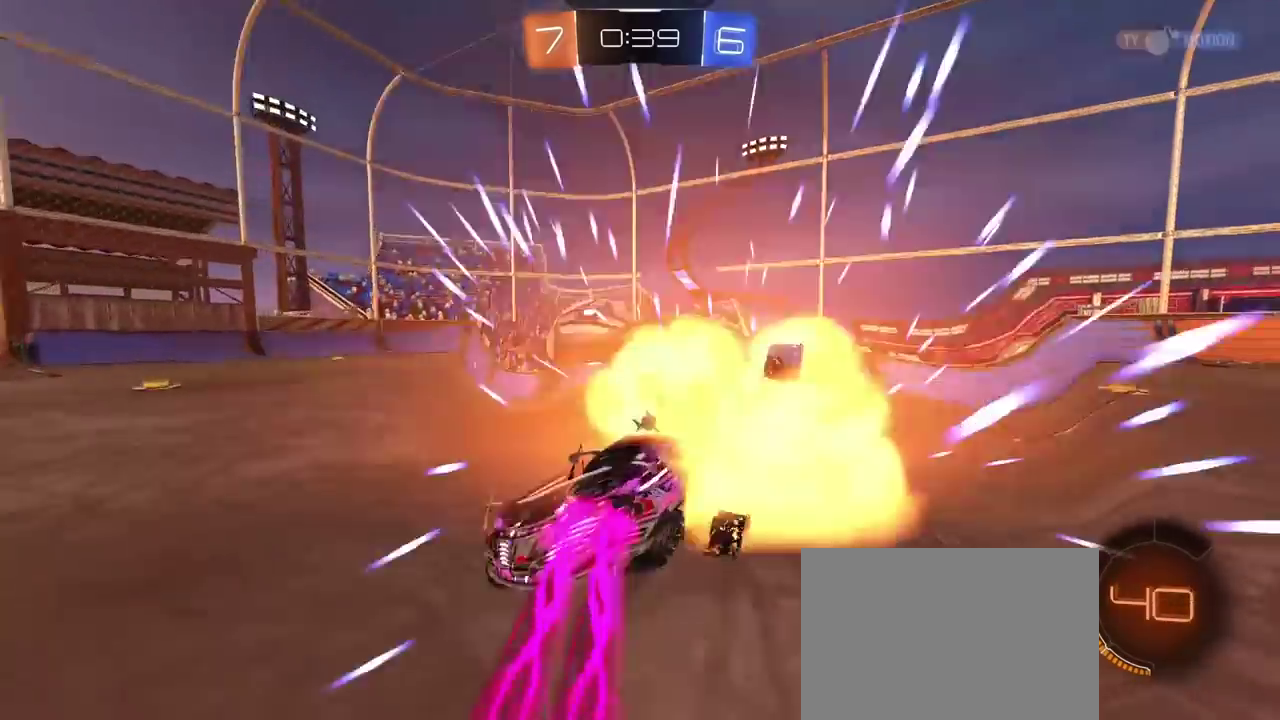
{"buttons": ["R2"], "left_stick": "right", "right_stick": "center", "events": []}
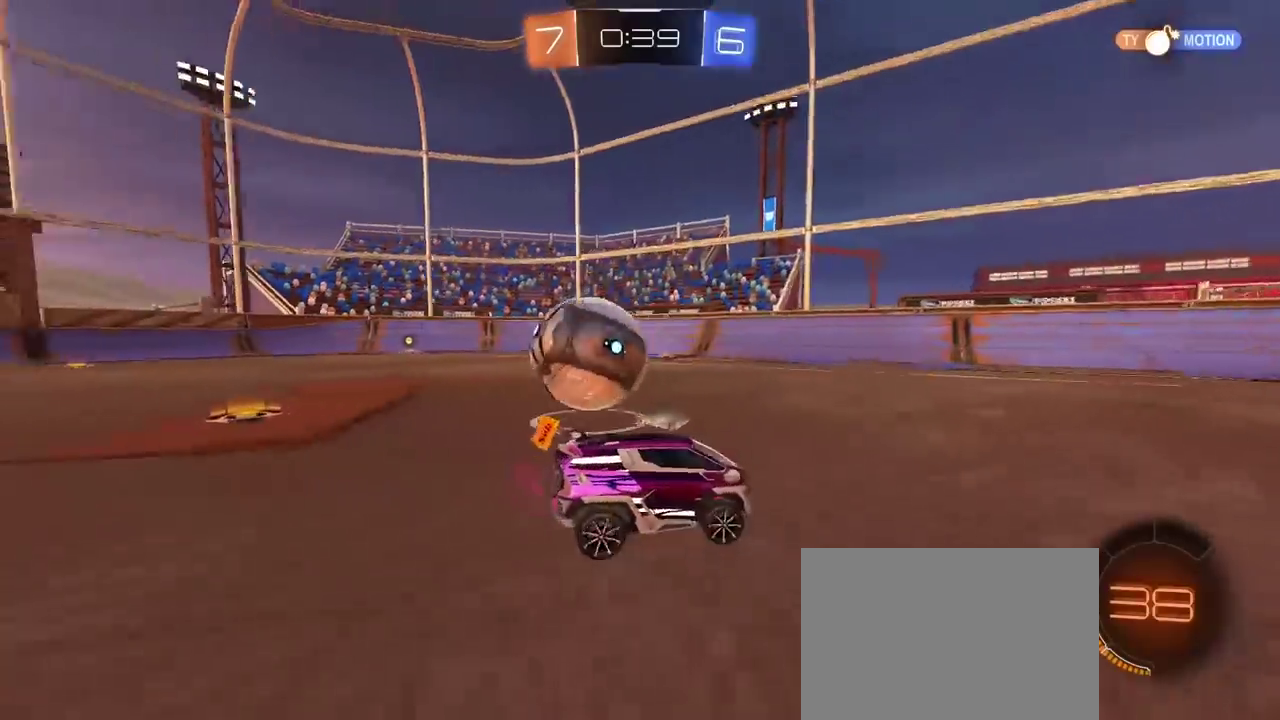
{"buttons": ["L1", "R2"], "left_stick": "left", "right_stick": "center", "events": [[17, "left_stick", "center"], [50, "R1", "down"], [67, "left_stick", "left"], [300, "R1", "up"], [433, "L1", "down"]]}
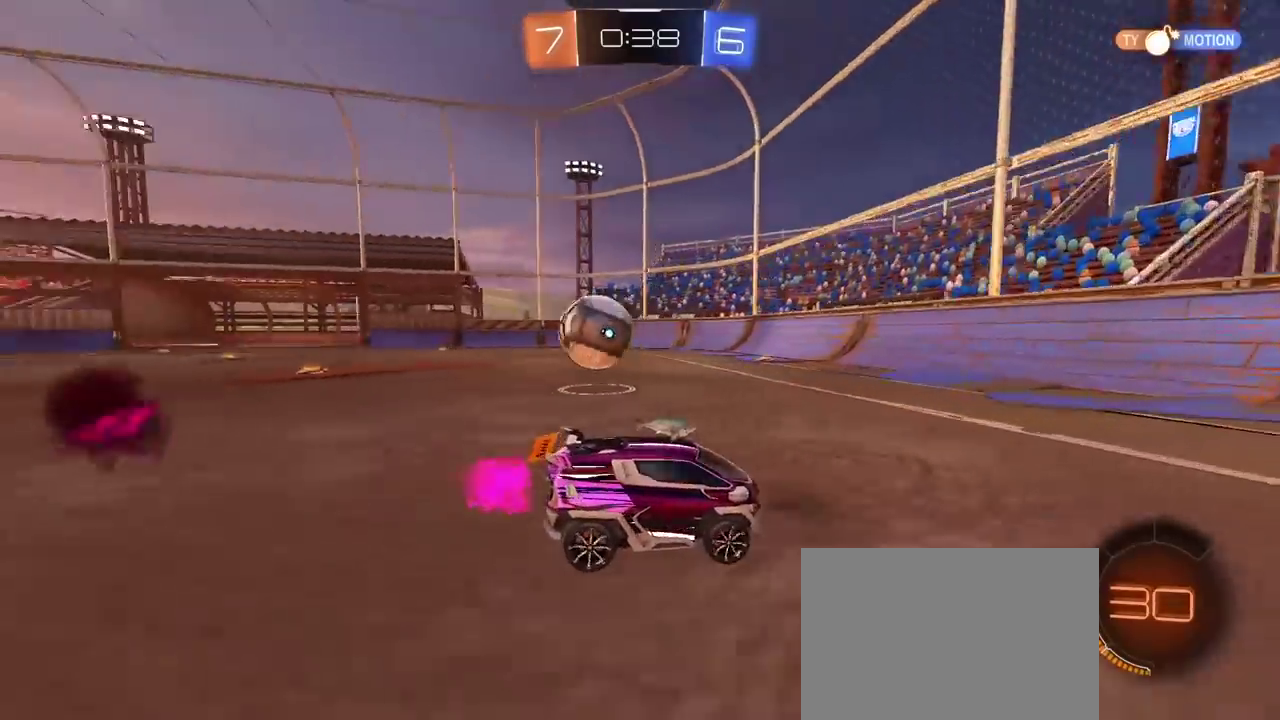
{"buttons": ["R1", "R2"], "left_stick": "left", "right_stick": "center", "events": [[67, "L1", "up"], [300, "R1", "down"]]}
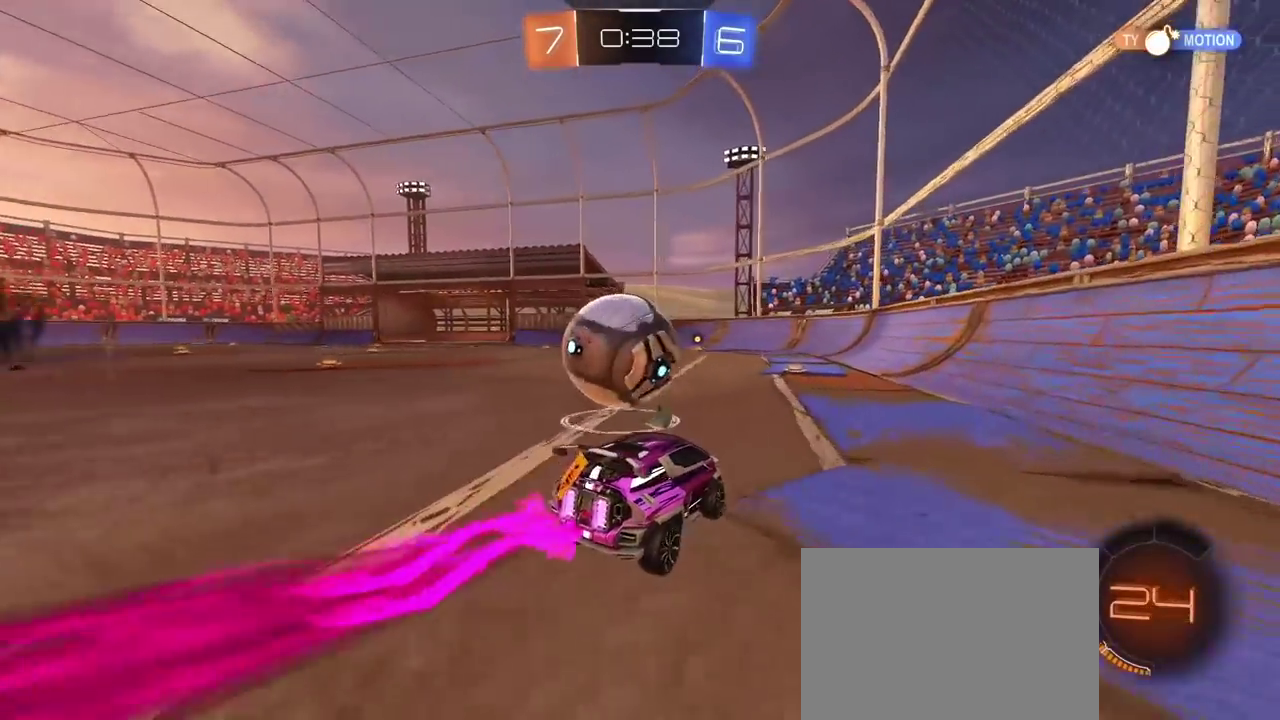
{"buttons": ["R2"], "left_stick": "right", "right_stick": "center", "events": [[183, "R1", "up"], [217, "left_stick", "center"], [283, "left_stick", "right"]]}
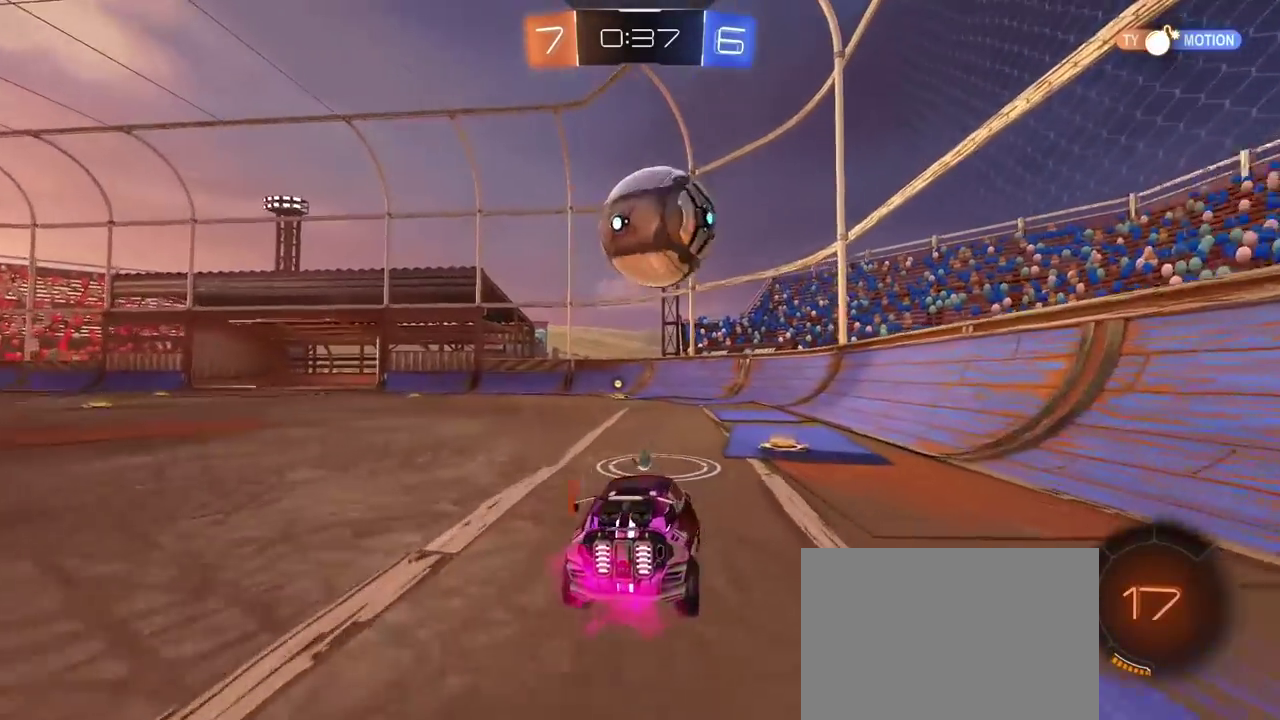
{"buttons": ["R2"], "left_stick": "center", "right_stick": "center", "events": [[33, "left_stick", "center"]]}
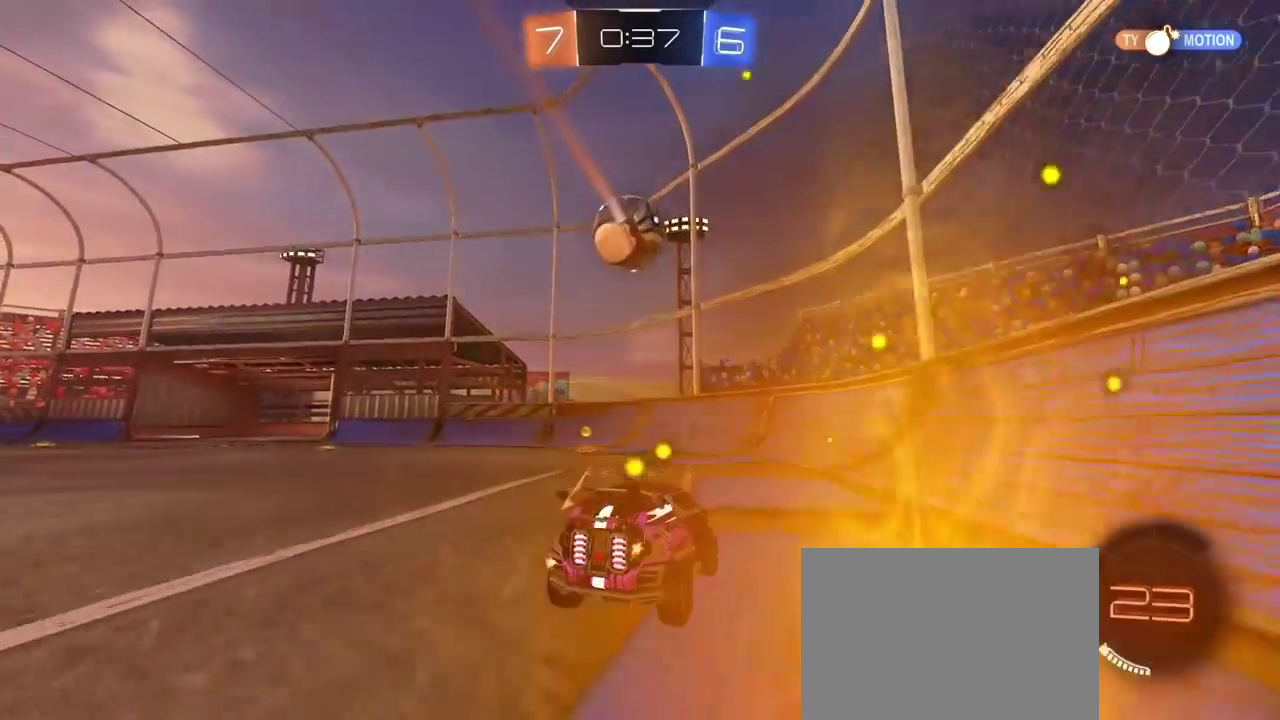
{"buttons": ["R2"], "left_stick": "center", "right_stick": "center", "events": [[117, "left_stick", "left"], [233, "left_stick", "center"], [383, "left_stick", "left"], [450, "left_stick", "center"]]}
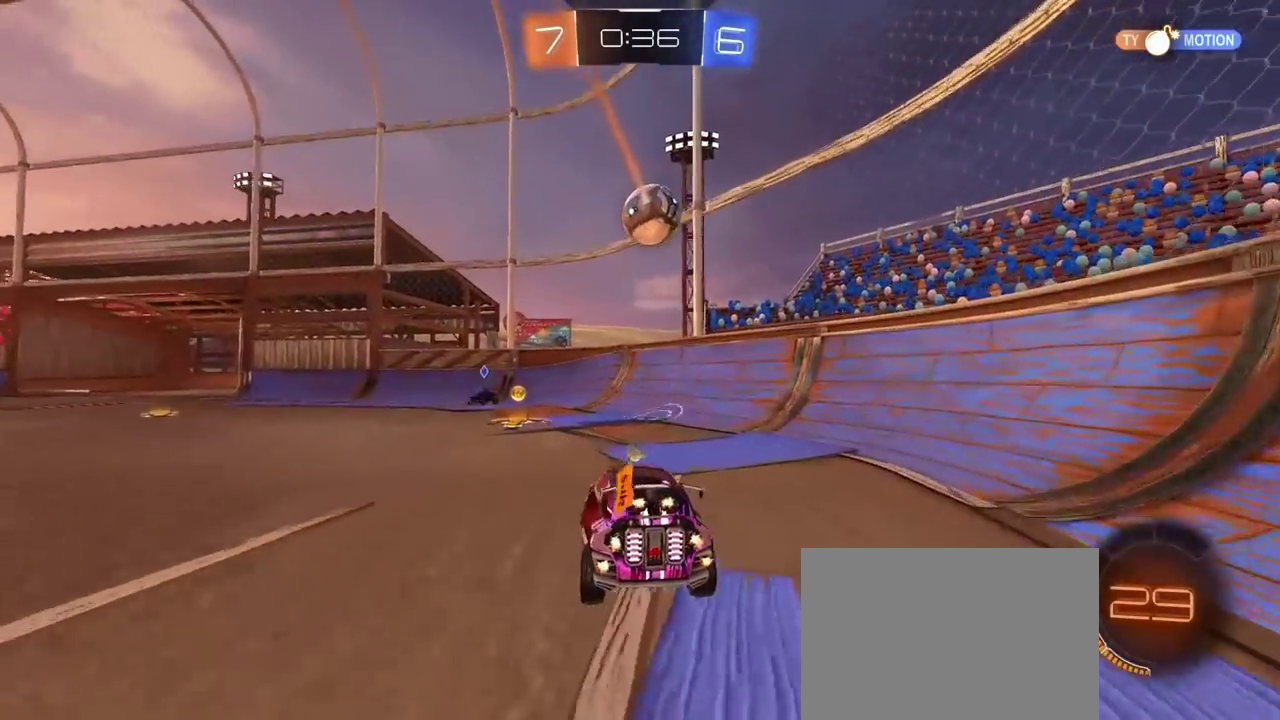
{"buttons": [], "left_stick": "left", "right_stick": "center", "events": [[183, "left_stick", "left"], [250, "R2", "up"], [400, "left_stick", "center"], [483, "left_stick", "left"]]}
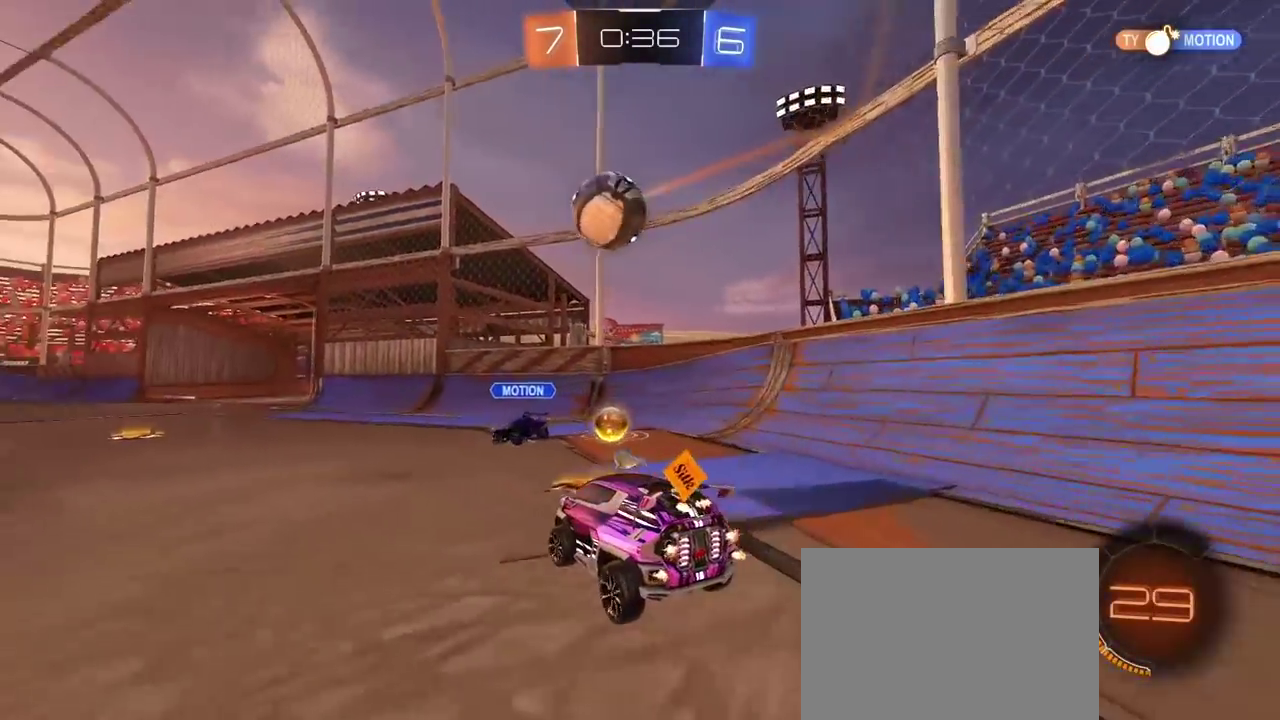
{"buttons": ["R1"], "left_stick": "right", "right_stick": "center", "events": [[83, "left_stick", "center"], [100, "R1", "down"], [100, "R2", "down"], [200, "R1", "up"], [217, "R2", "up"], [467, "R1", "down"], [483, "left_stick", "right"]]}
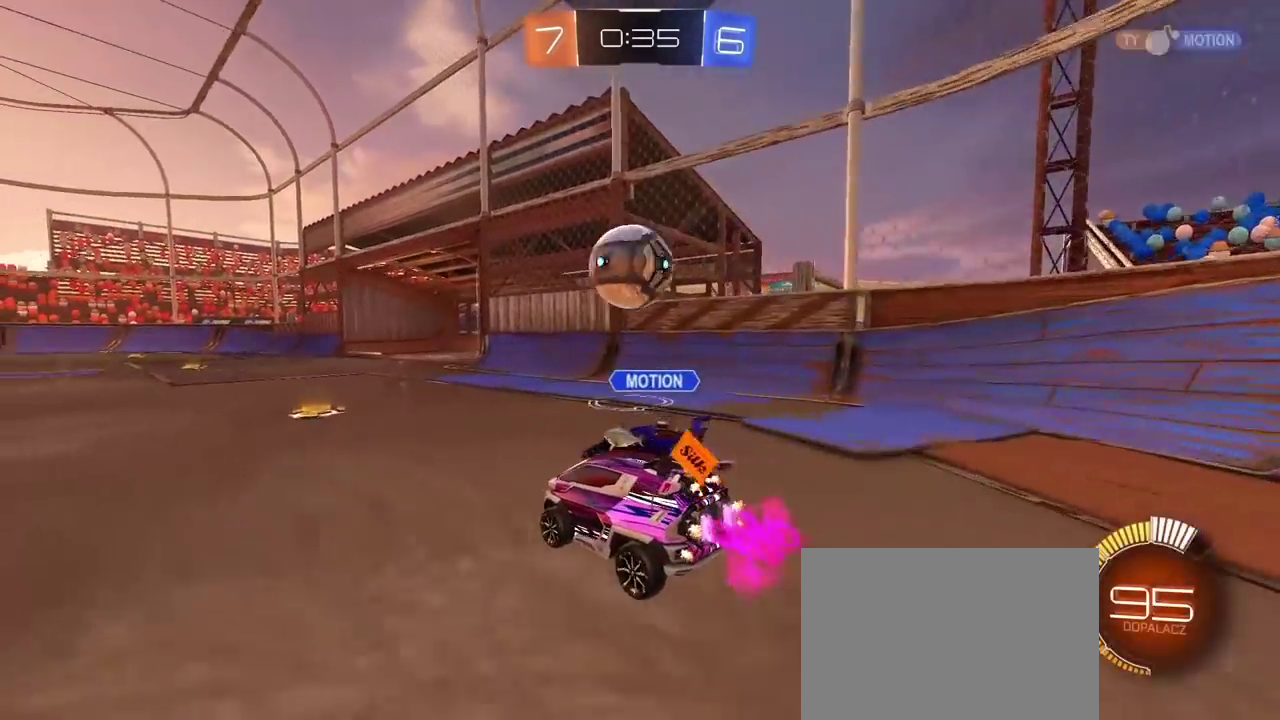
{"buttons": ["L2"], "left_stick": "center", "right_stick": "center", "events": [[17, "R2", "down"], [100, "R2", "up"], [367, "R1", "up"], [383, "left_stick", "center"], [433, "L2", "down"]]}
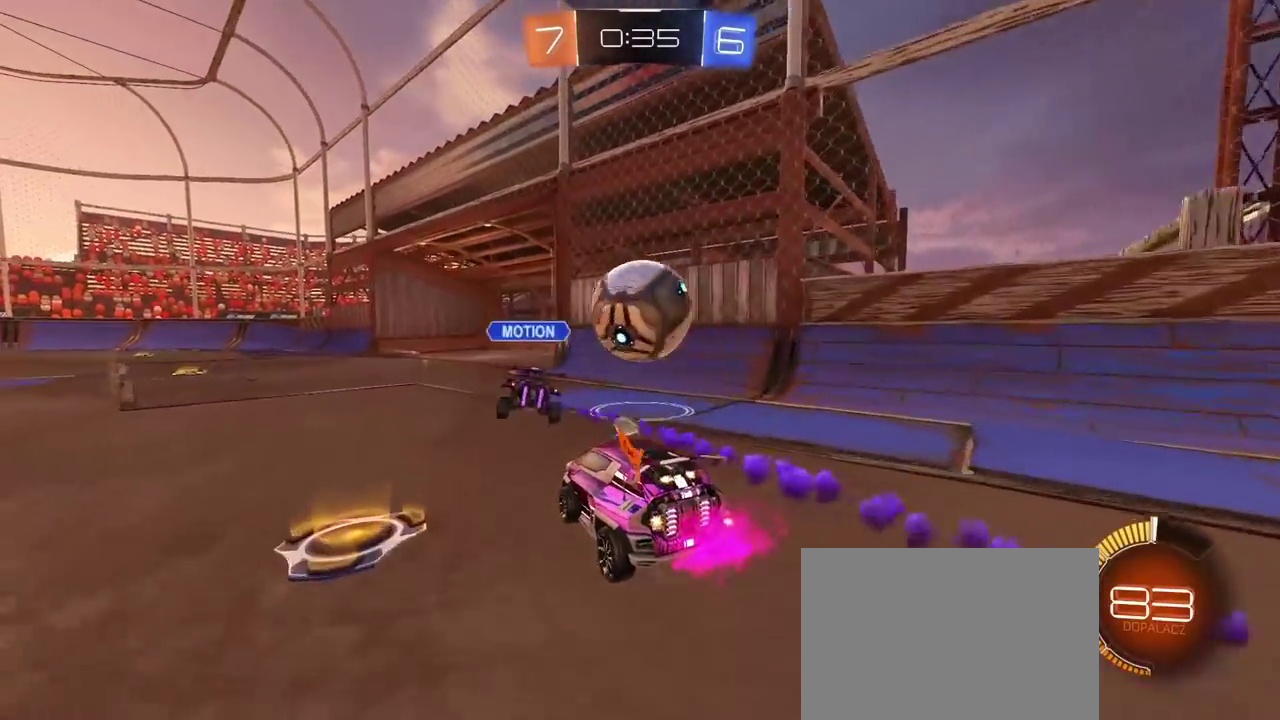
{"buttons": ["CROSS", "R1"], "left_stick": "down", "right_stick": "center", "events": [[100, "L2", "up"], [117, "R1", "down"], [117, "R2", "down"], [317, "CROSS", "down"], [317, "R2", "up"], [350, "left_stick", "down"]]}
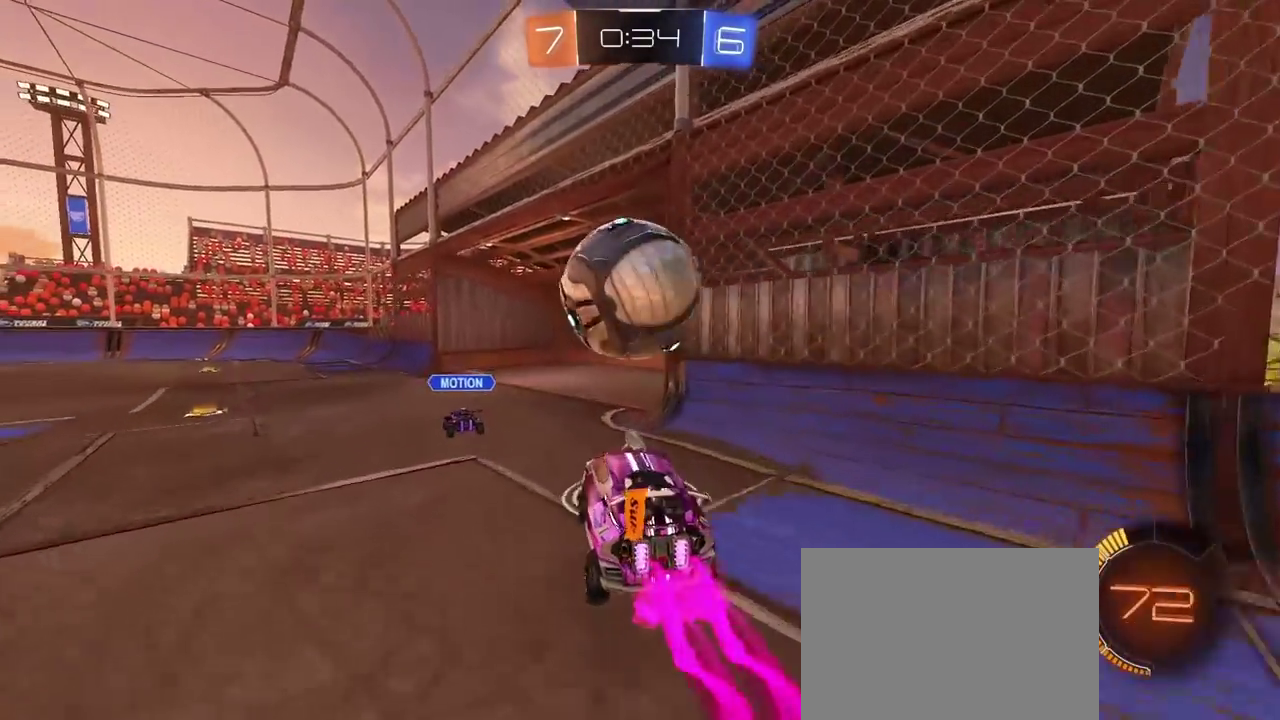
{"buttons": [], "left_stick": "center", "right_stick": "center", "events": [[100, "CROSS", "up"], [100, "left_stick", "up"], [150, "CROSS", "down"], [150, "left_stick", "center"], [317, "CROSS", "up"], [333, "R1", "up"]]}
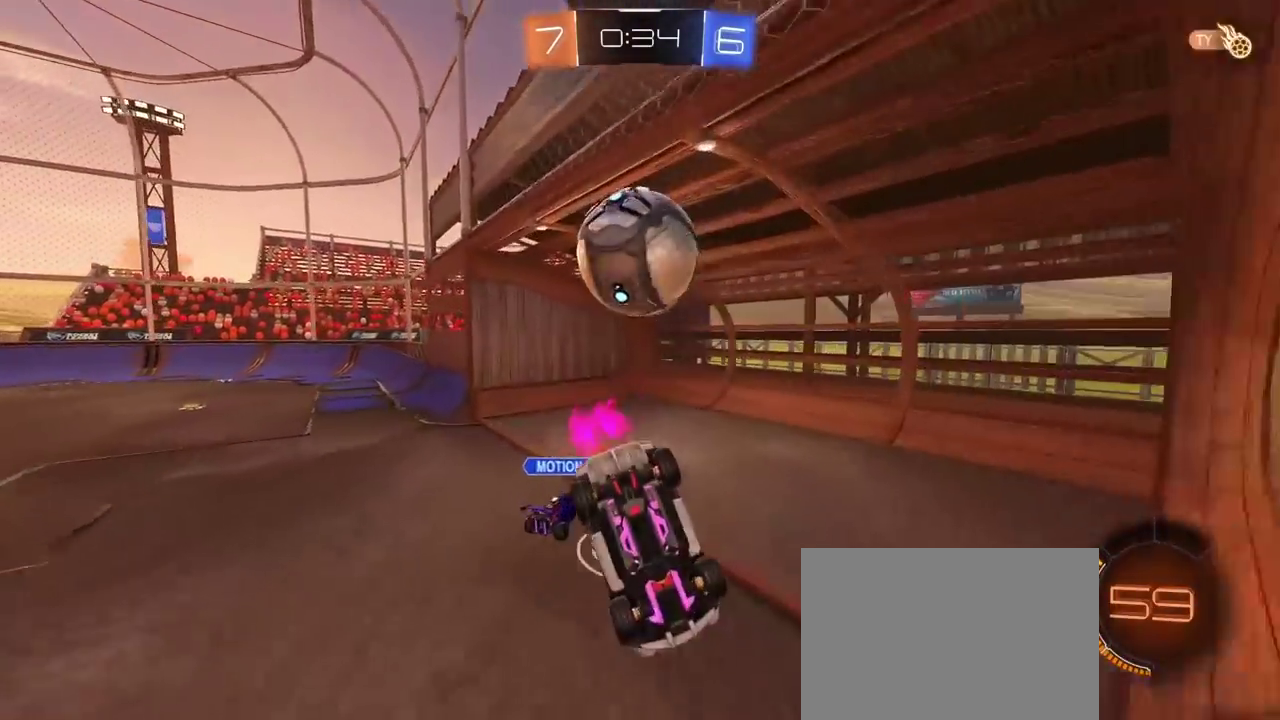
{"buttons": [], "left_stick": "center", "right_stick": "center", "events": [[333, "TRIANGLE", "down"], [450, "TRIANGLE", "up"]]}
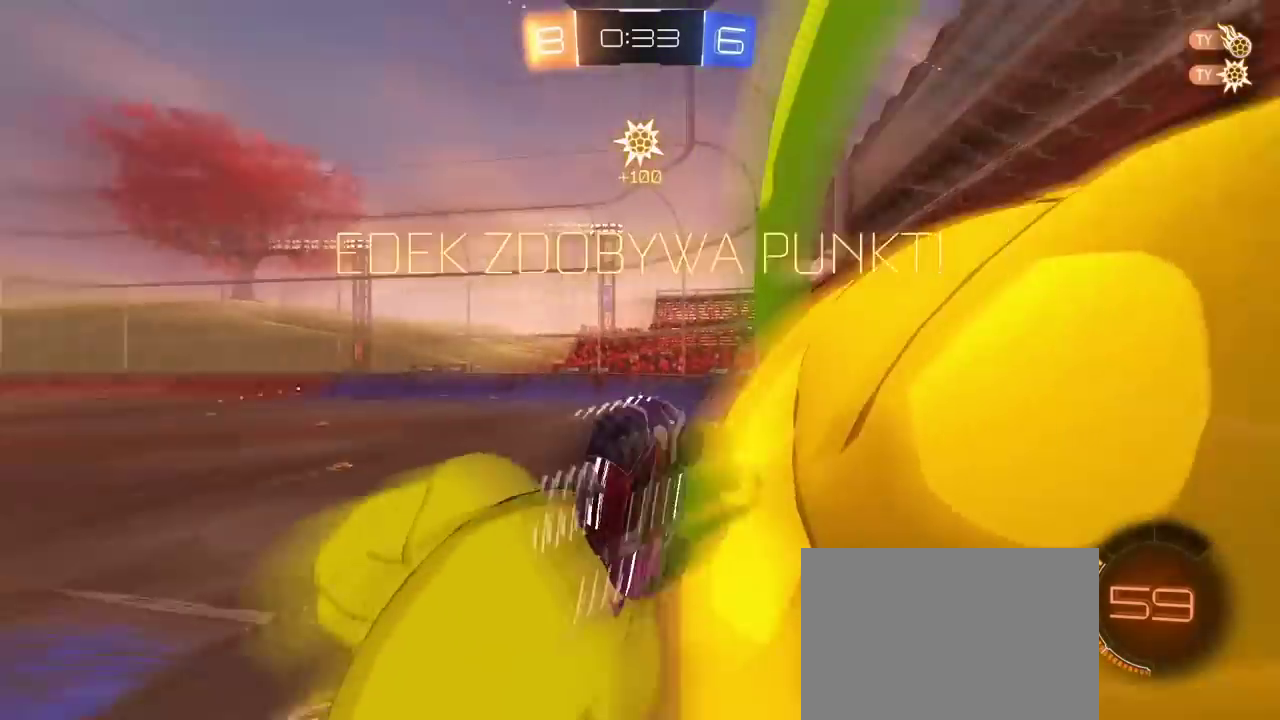
{"buttons": [], "left_stick": "down-left", "right_stick": "center", "events": [[33, "left_stick", "left"], [417, "left_stick", "down-left"]]}
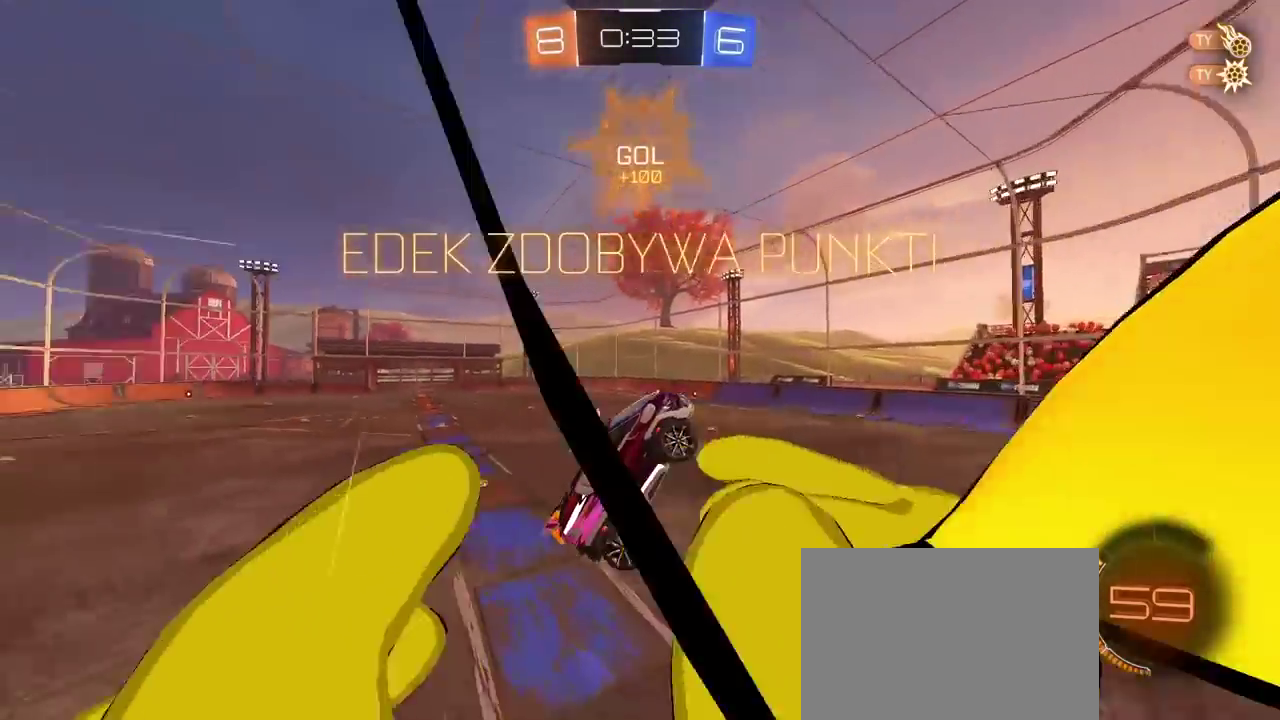
{"buttons": ["L2"], "left_stick": "up-left", "right_stick": "center", "events": [[33, "L2", "down"], [133, "left_stick", "left"], [367, "left_stick", "down-right"], [417, "left_stick", "up-left"]]}
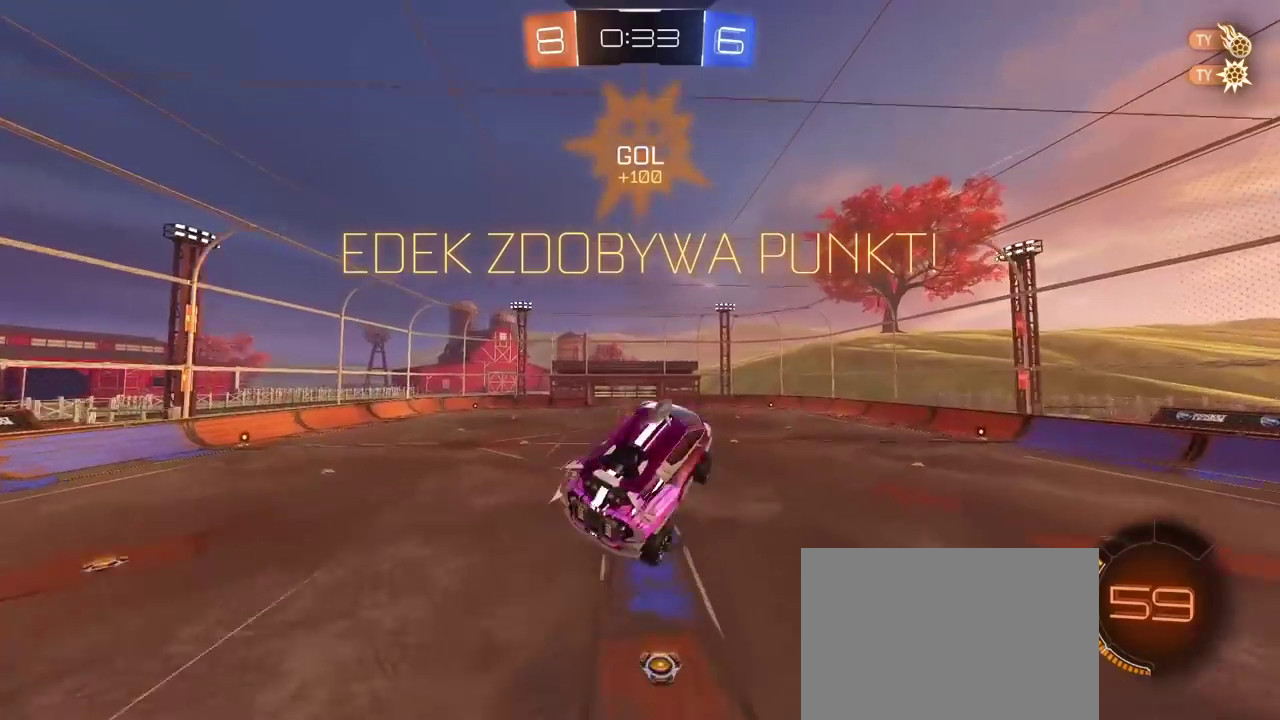
{"buttons": ["L2", "R1", "R2"], "left_stick": "center", "right_stick": "center", "events": [[100, "left_stick", "up"], [183, "left_stick", "right"], [250, "left_stick", "up-left"], [333, "R2", "down"], [383, "left_stick", "down-right"], [400, "R1", "down"], [483, "left_stick", "center"]]}
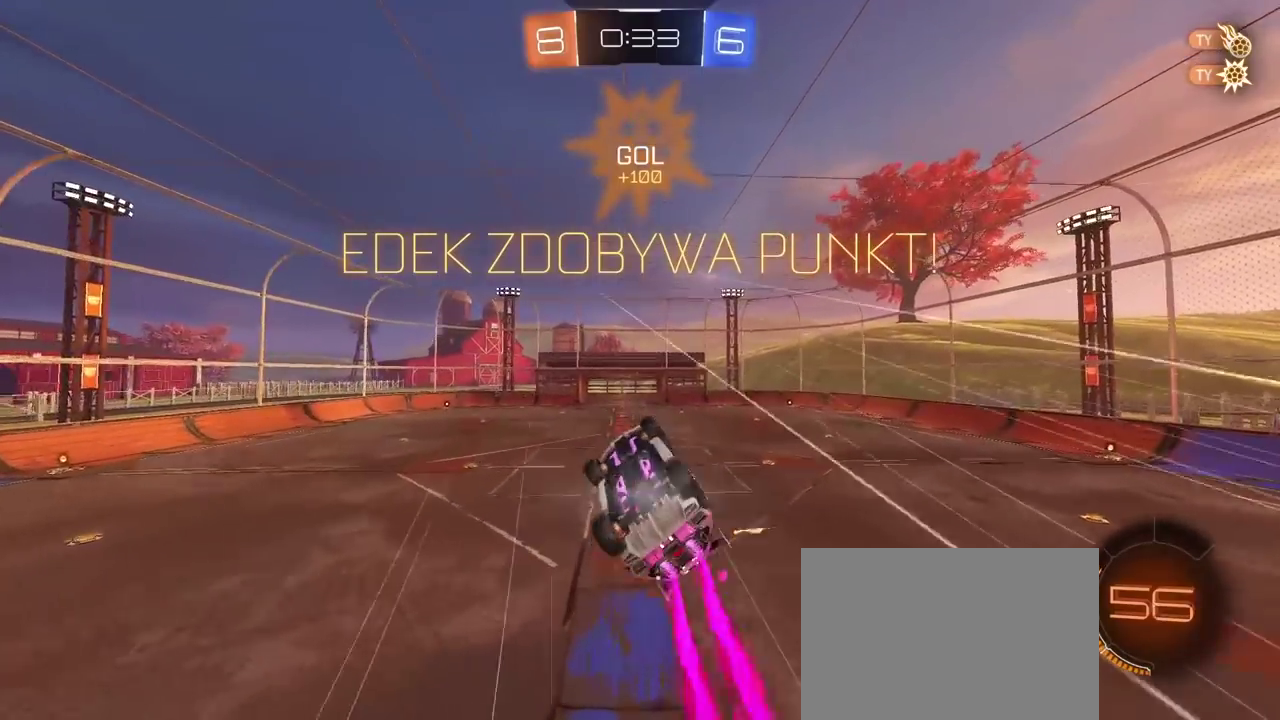
{"buttons": ["L2", "R1", "R2"], "left_stick": "center", "right_stick": "center", "events": [[100, "left_stick", "down-left"], [200, "left_stick", "center"], [267, "left_stick", "up-right"], [383, "left_stick", "right"], [483, "left_stick", "center"]]}
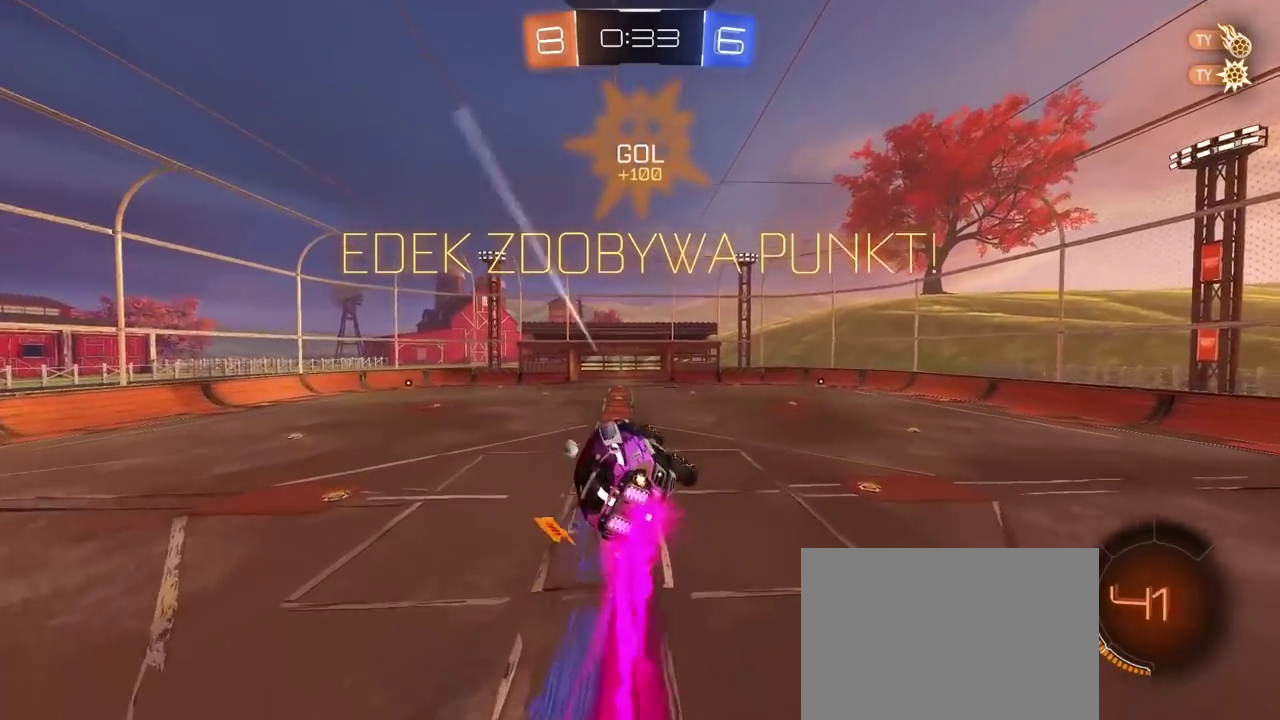
{"buttons": ["R2"], "left_stick": "center", "right_stick": "center", "events": [[17, "L2", "up"], [33, "R1", "up"]]}
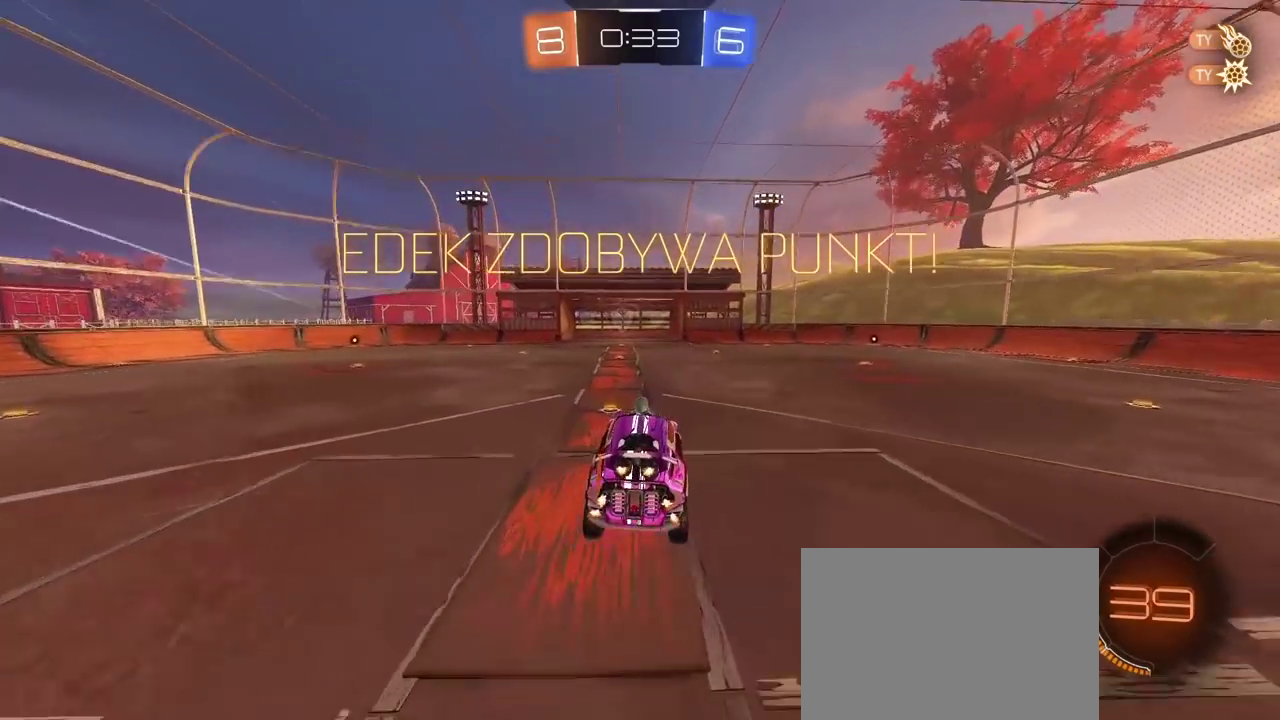
{"buttons": ["R1", "R2"], "left_stick": "right", "right_stick": "center", "events": [[150, "left_stick", "right"], [250, "R1", "down"]]}